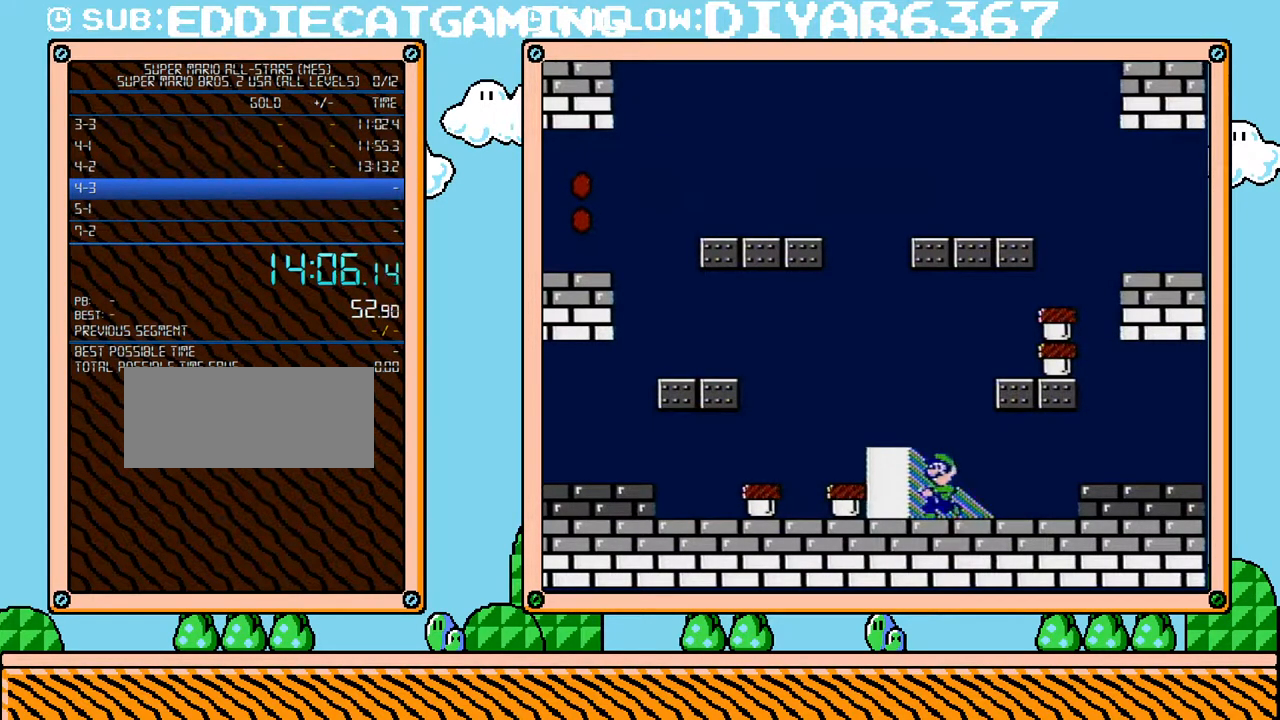
Gameplay with a controller (Nintendo layout); each line is a JSON object with the inputs held at the frame after it. "events" lists button and stick changes between this image and that frame as [ms after this image, input, new state], when the widget could be followed in between. Not read: L3 R3.
{"buttons": ["B", "DPAD_LEFT"], "events": []}
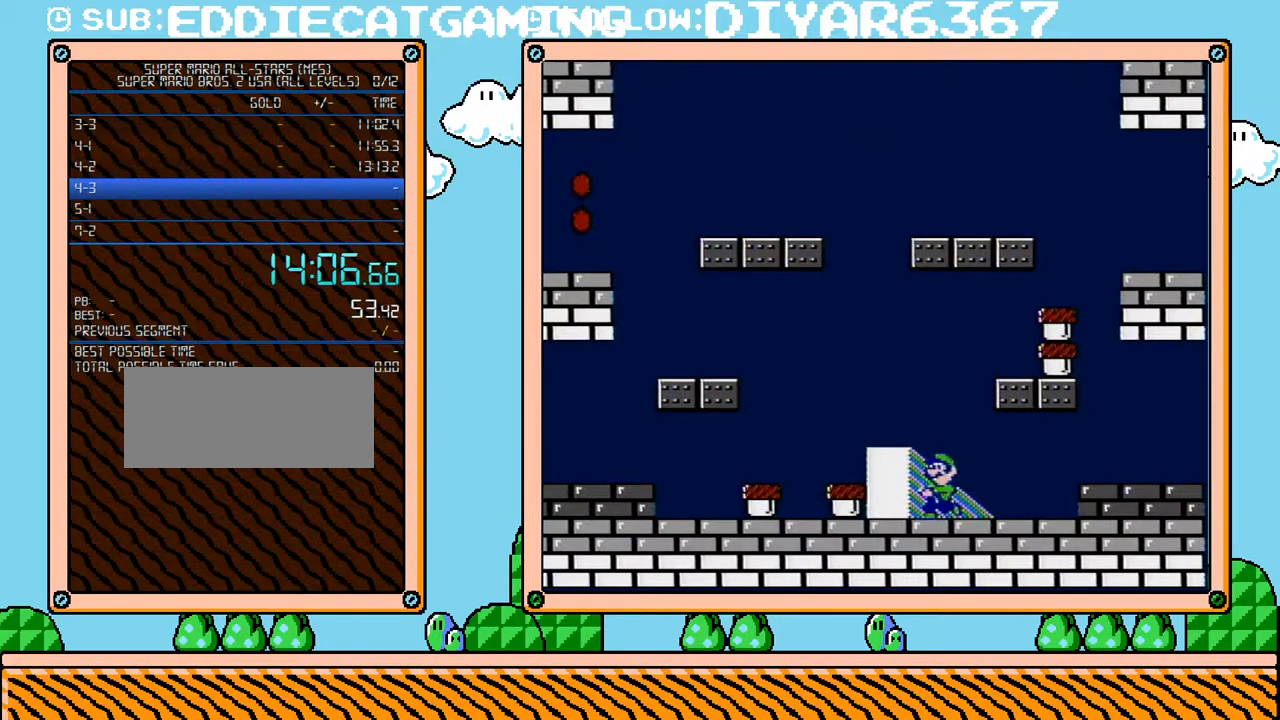
{"buttons": ["B", "DPAD_LEFT"], "events": []}
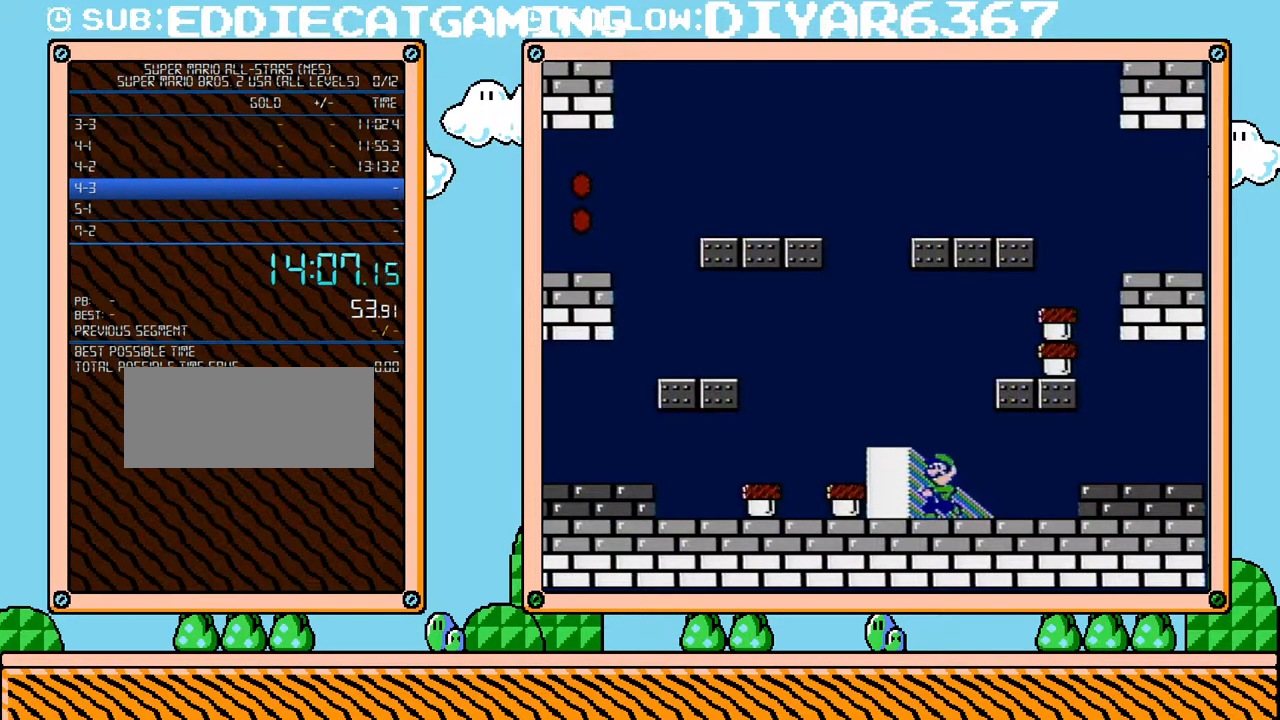
{"buttons": ["B", "DPAD_LEFT"], "events": []}
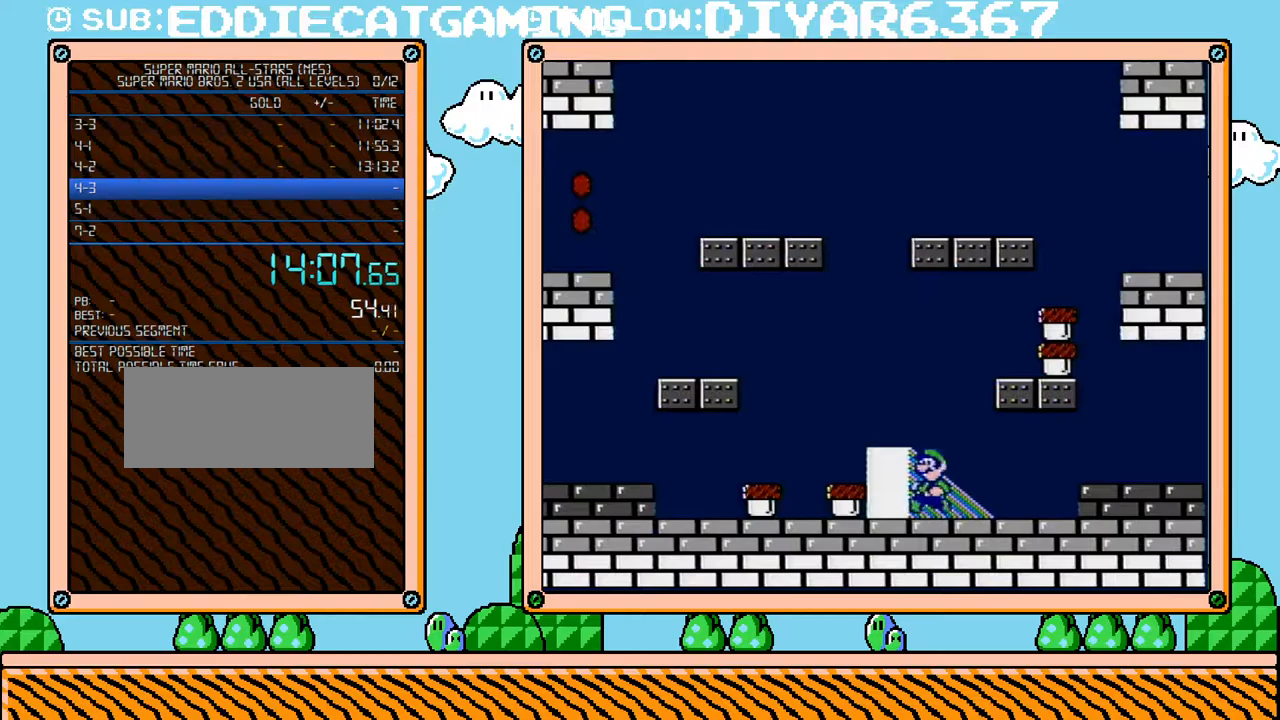
{"buttons": [], "events": [[283, "B", "up"], [283, "DPAD_LEFT", "up"], [283, "DPAD_UP", "down"], [400, "DPAD_UP", "up"]]}
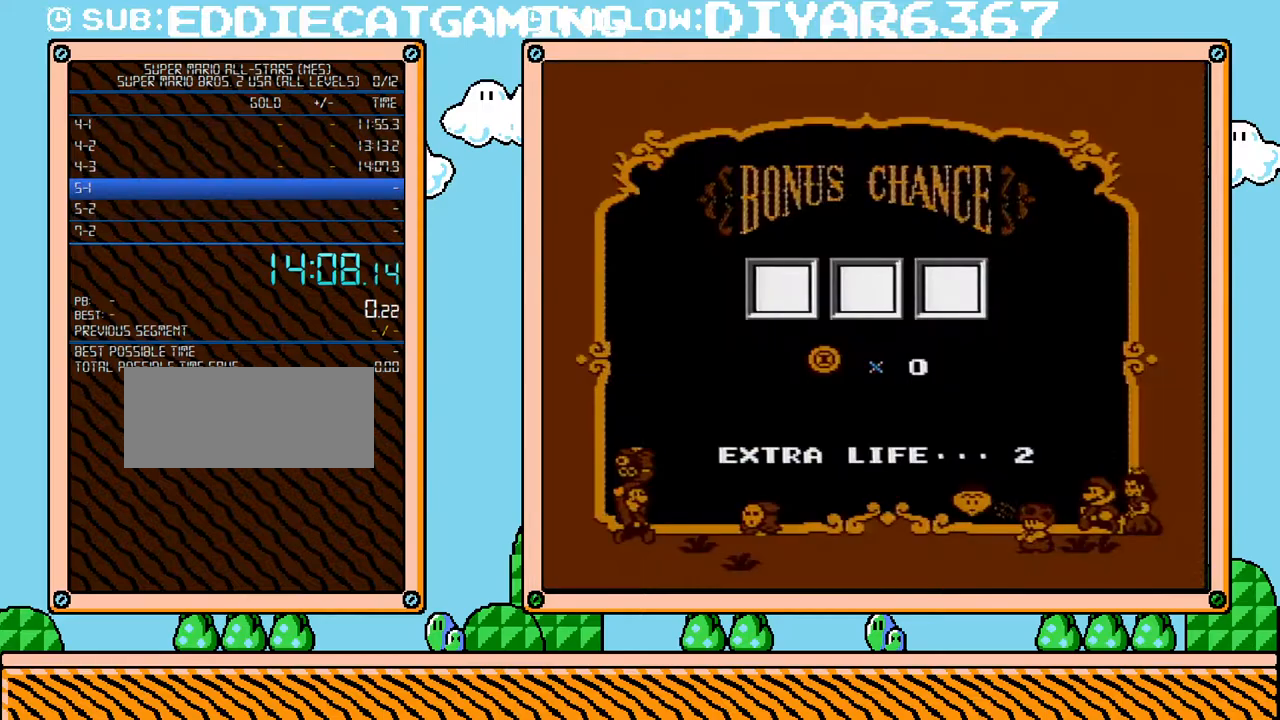
{"buttons": ["A"], "events": [[433, "A", "down"]]}
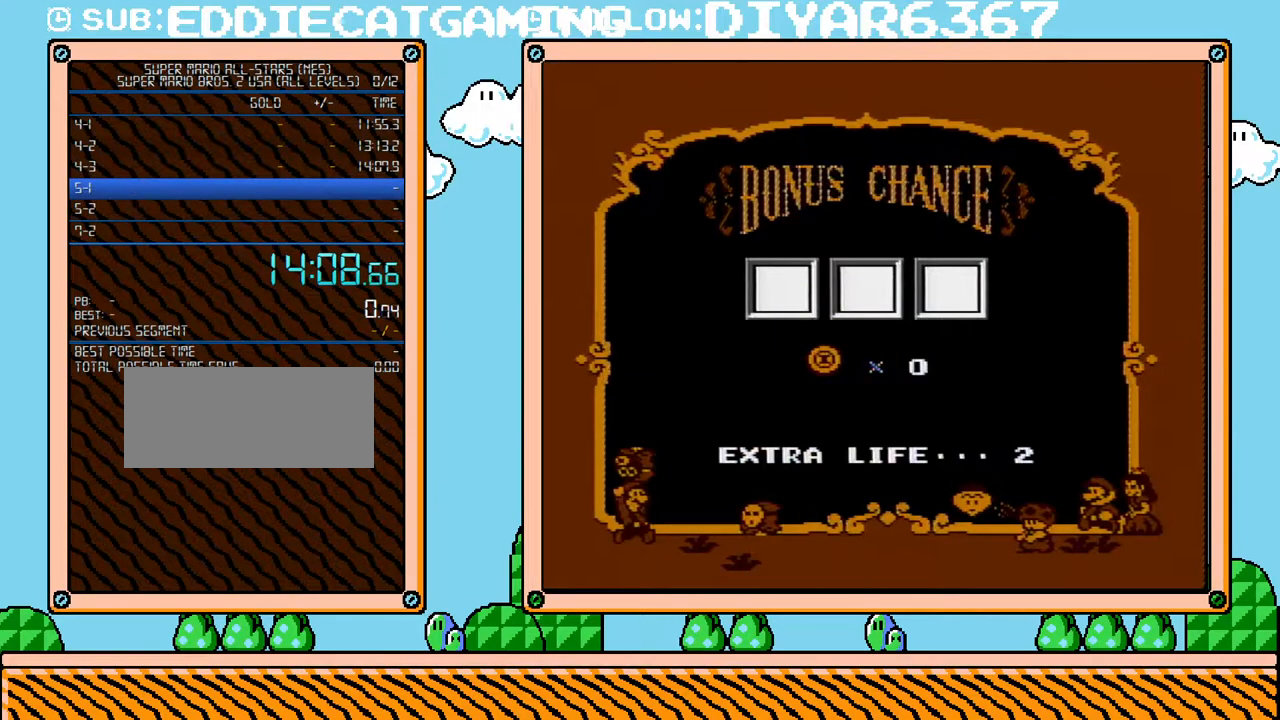
{"buttons": ["A"], "events": [[33, "A", "up"], [133, "A", "down"], [183, "A", "up"], [217, "A", "down"], [283, "A", "up"], [350, "A", "down"], [400, "A", "up"], [467, "A", "down"]]}
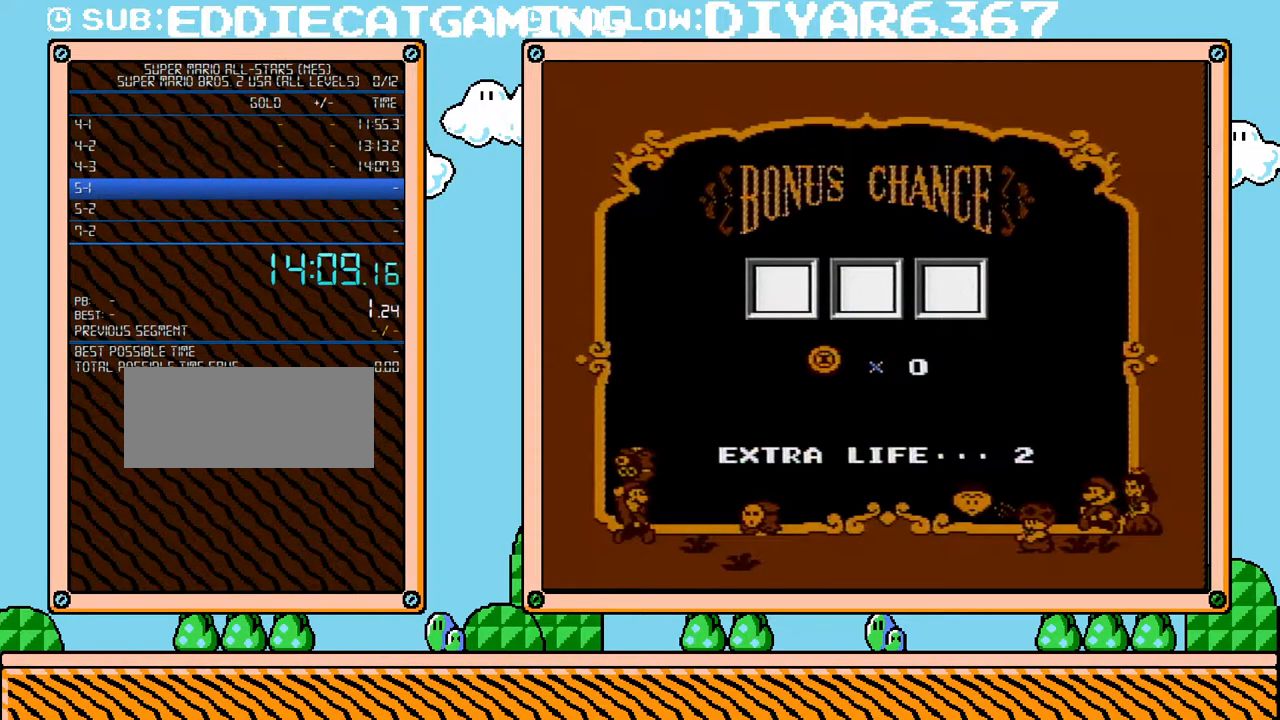
{"buttons": ["A"], "events": [[33, "A", "up"], [100, "A", "down"], [150, "A", "up"], [217, "A", "down"], [283, "A", "up"], [383, "A", "down"], [400, "A", "up"], [467, "A", "down"]]}
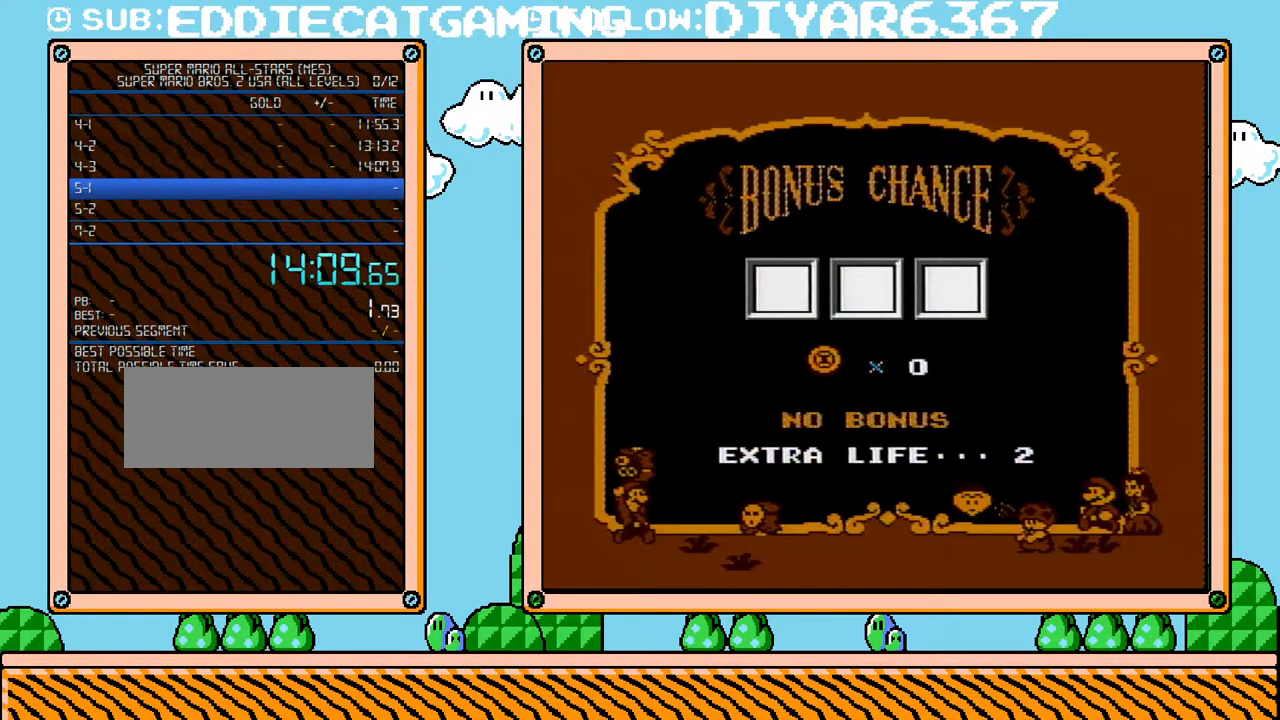
{"buttons": ["A"], "events": [[33, "A", "up"], [100, "A", "down"], [167, "A", "up"], [217, "A", "down"], [283, "A", "up"], [350, "A", "down"], [433, "A", "up"], [500, "A", "down"]]}
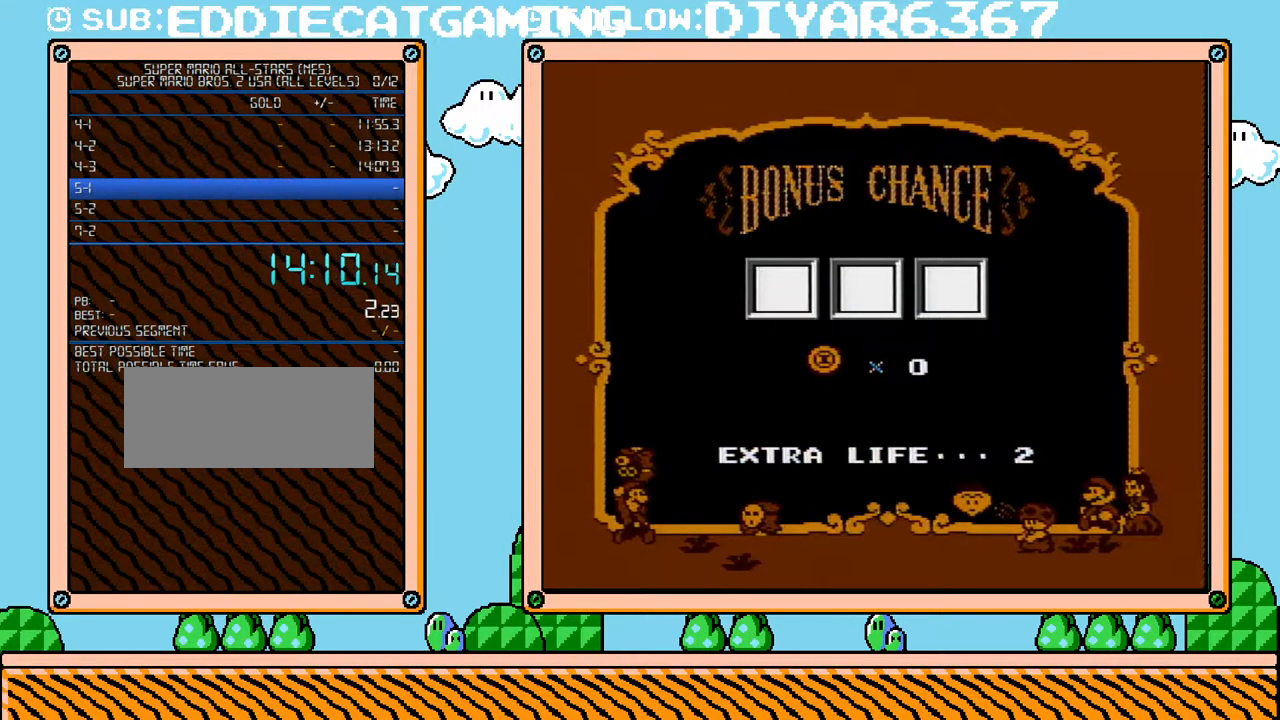
{"buttons": ["A"], "events": [[33, "A", "up"], [133, "A", "down"], [183, "A", "up"], [250, "A", "down"], [317, "A", "up"], [383, "A", "down"], [467, "A", "up"], [500, "A", "down"]]}
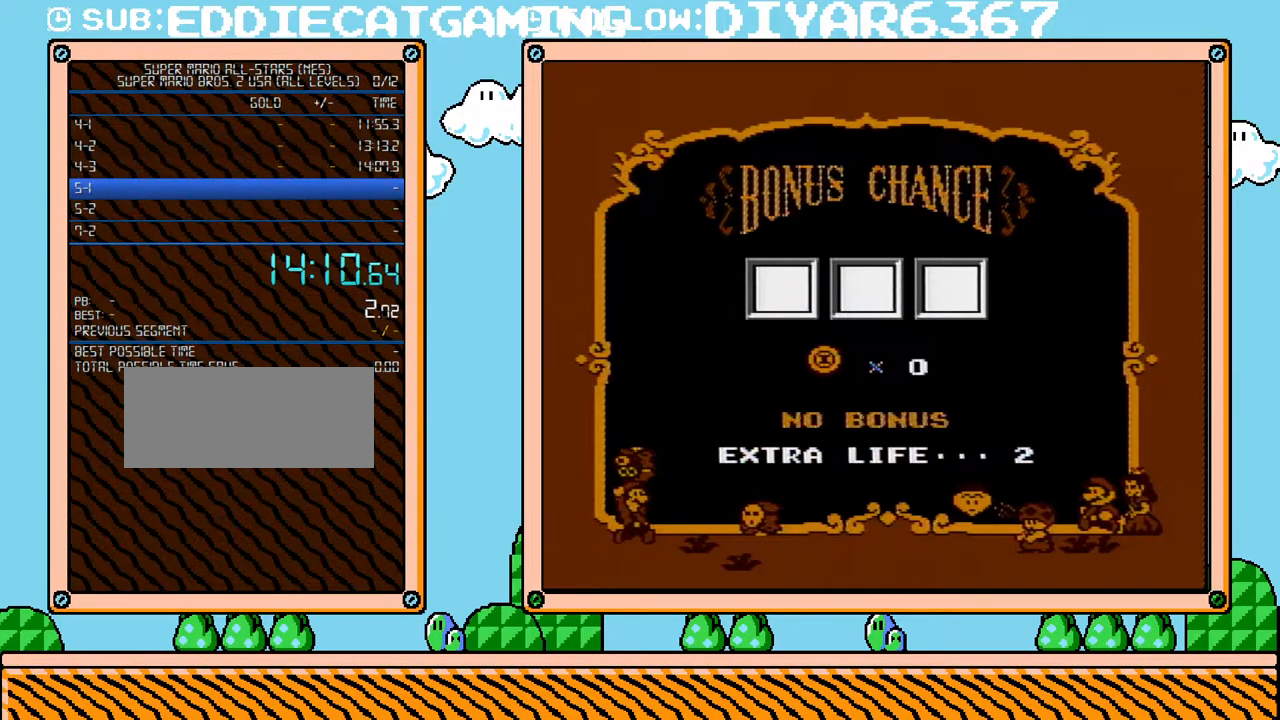
{"buttons": [], "events": [[100, "A", "up"], [167, "B", "down"], [183, "A", "down"], [183, "B", "up"], [217, "A", "up"], [283, "A", "down"], [350, "A", "up"], [400, "A", "down"], [467, "A", "up"]]}
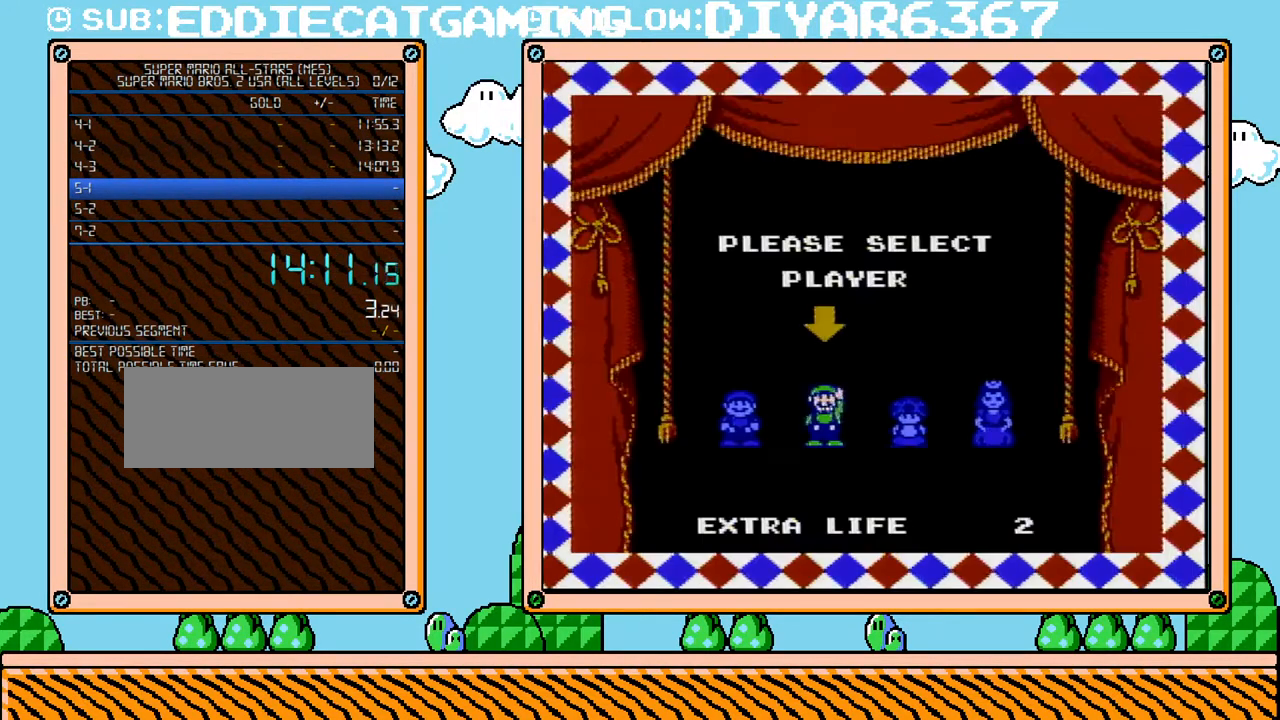
{"buttons": [], "events": [[33, "A", "down"], [167, "A", "up"]]}
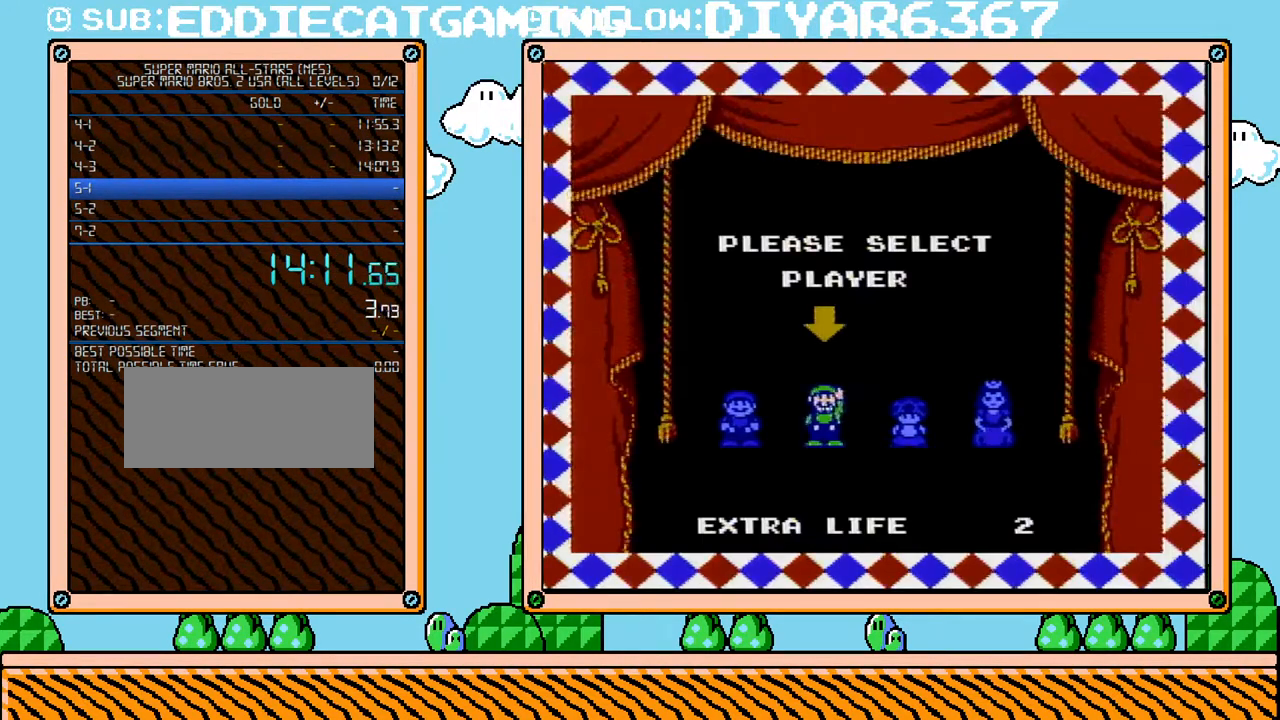
{"buttons": [], "events": []}
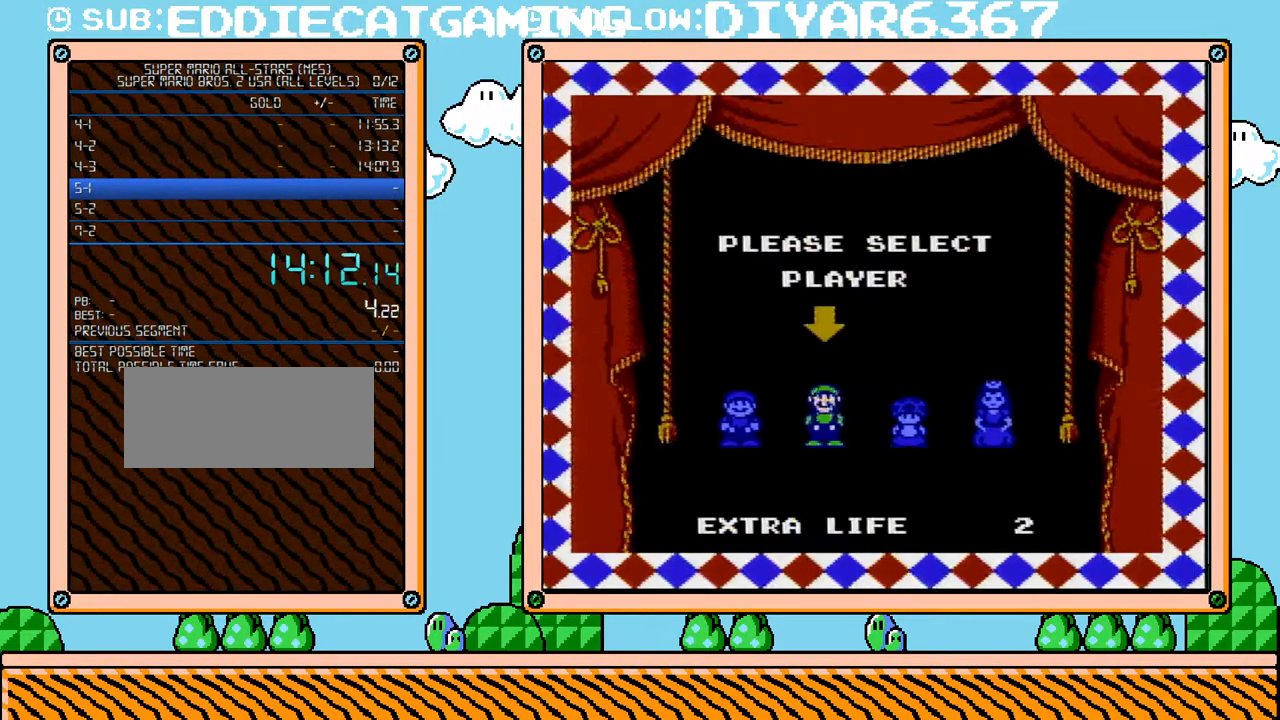
{"buttons": [], "events": []}
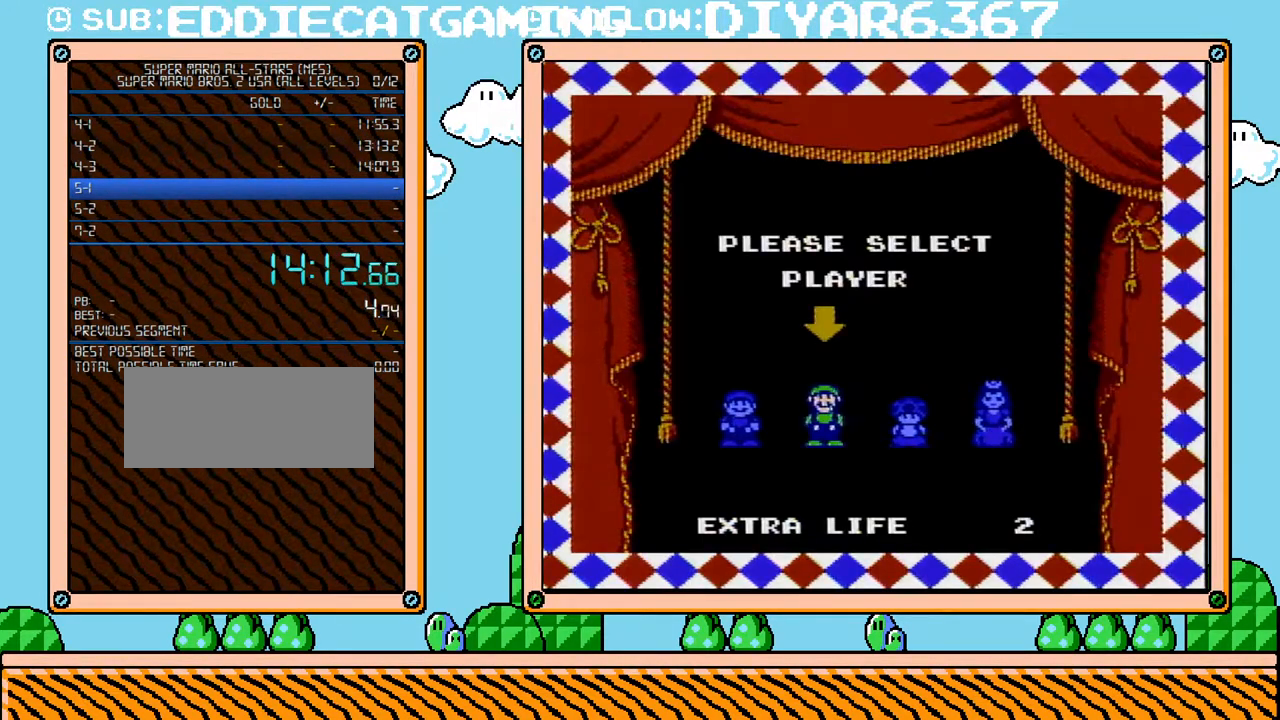
{"buttons": [], "events": []}
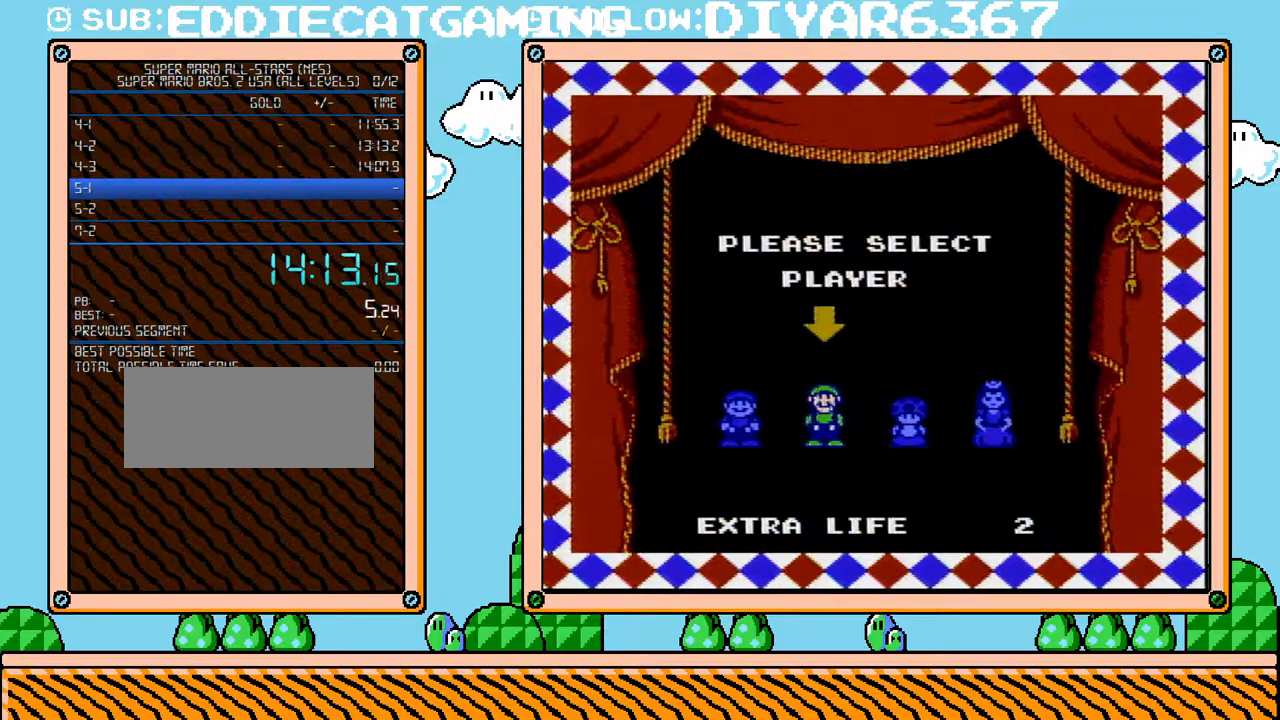
{"buttons": [], "events": []}
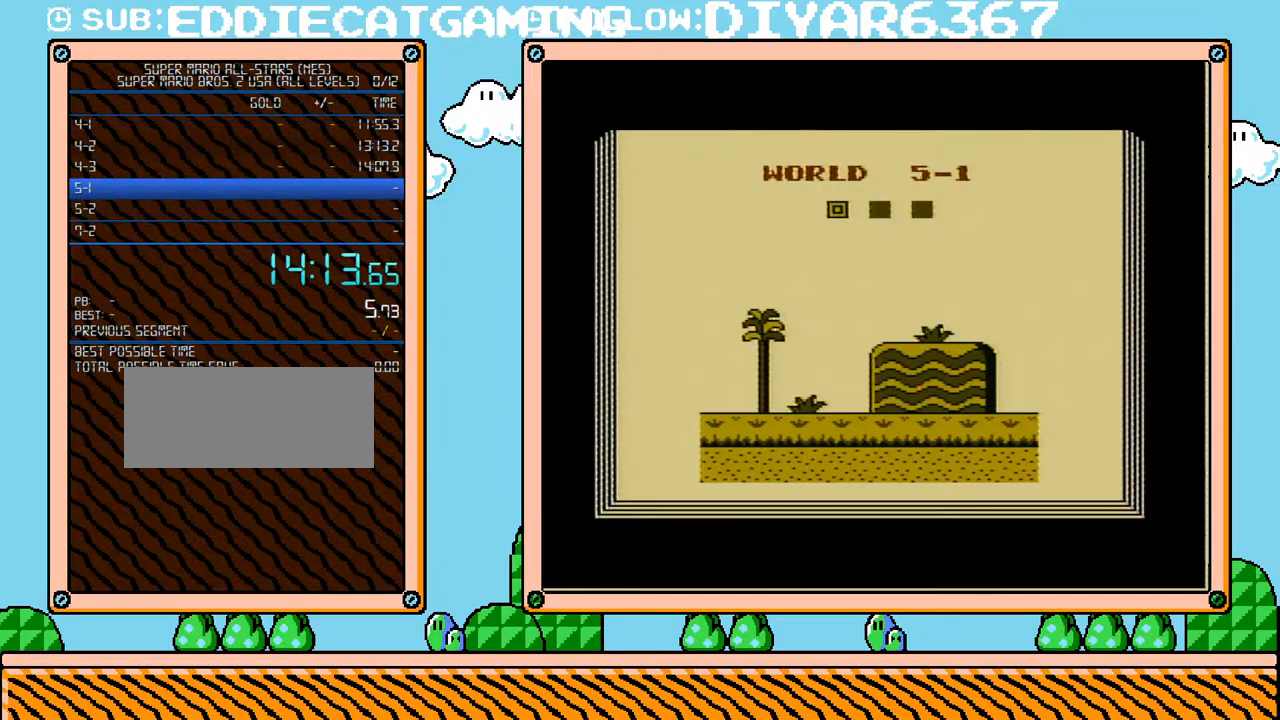
{"buttons": [], "events": []}
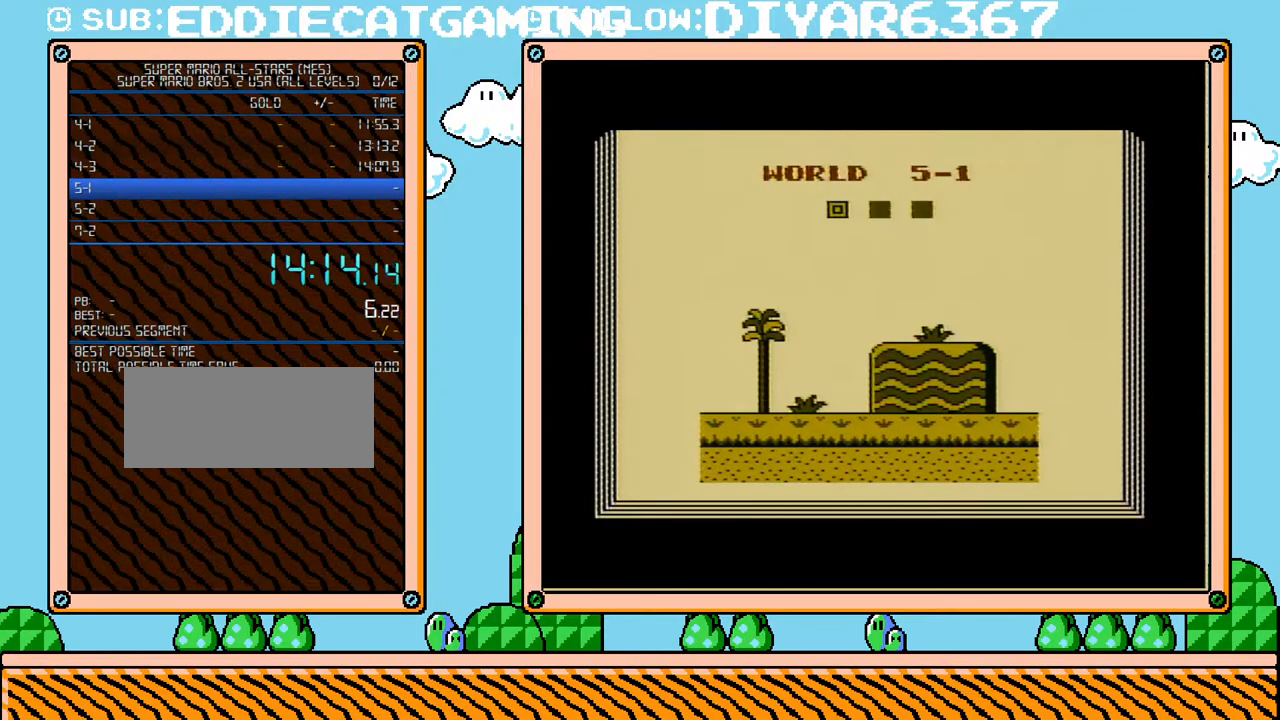
{"buttons": ["B"], "events": [[183, "B", "down"]]}
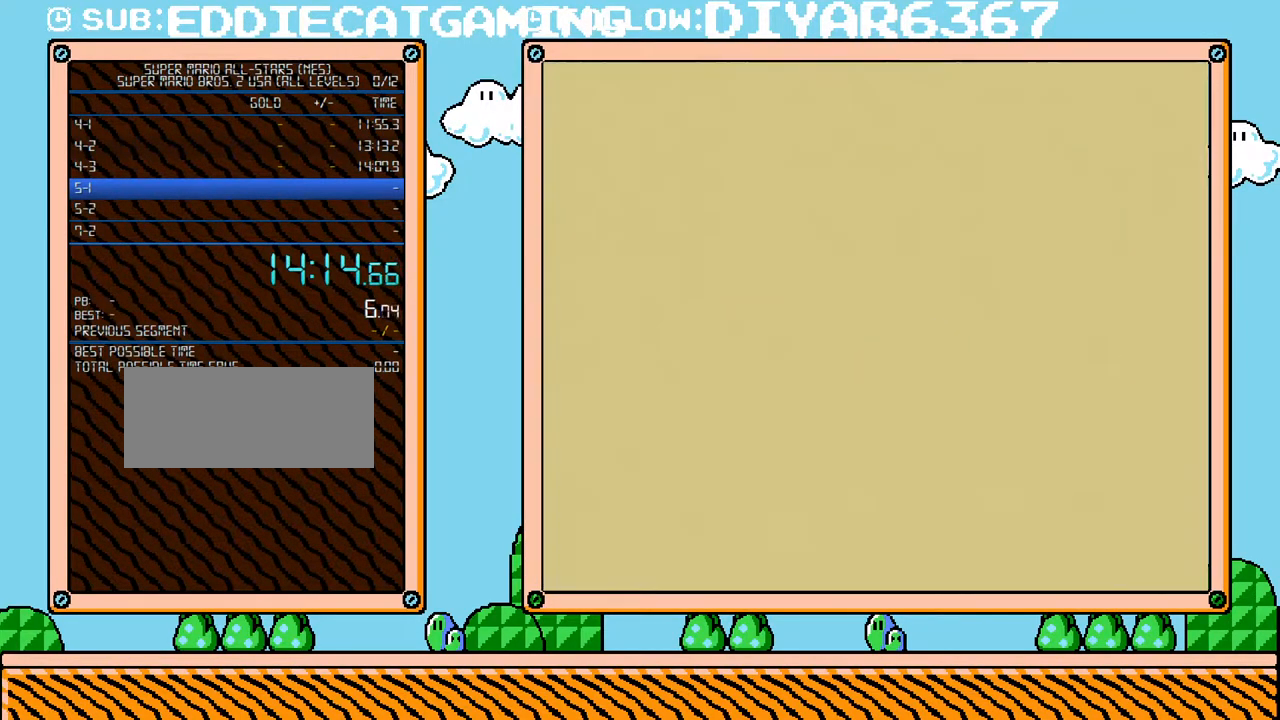
{"buttons": ["B", "DPAD_RIGHT"], "events": [[500, "DPAD_RIGHT", "down"]]}
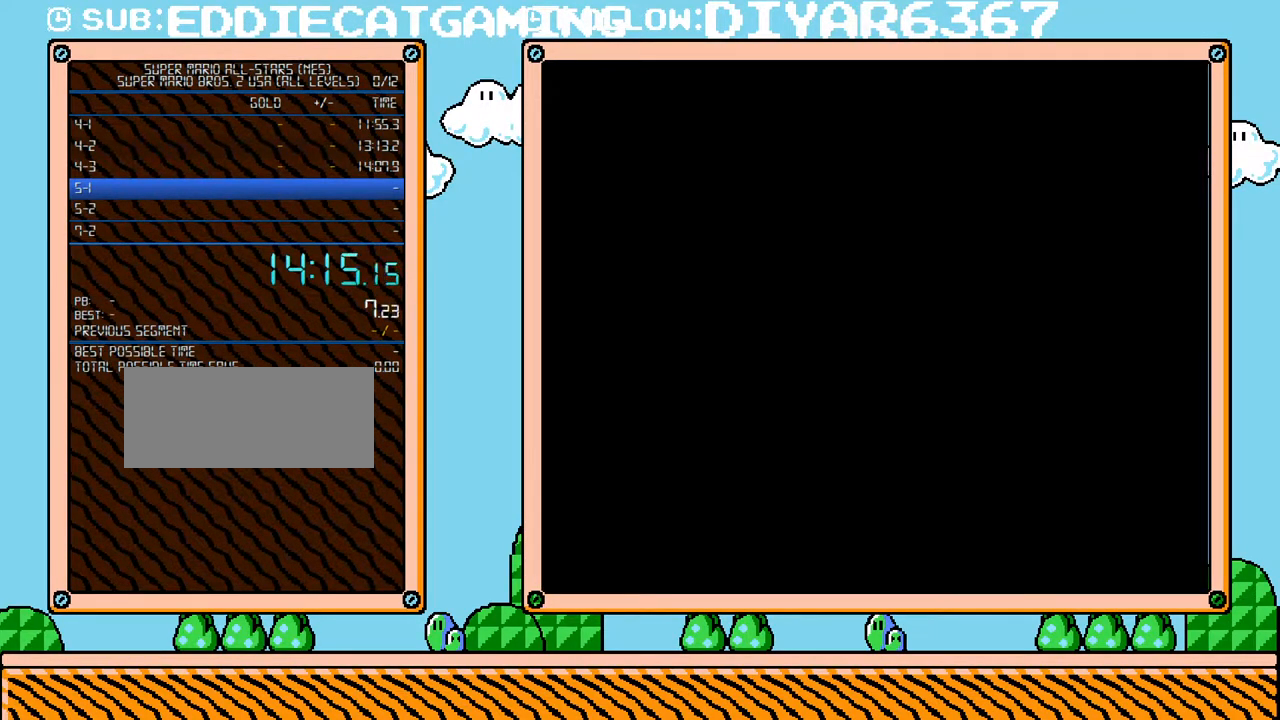
{"buttons": ["B", "DPAD_RIGHT"], "events": []}
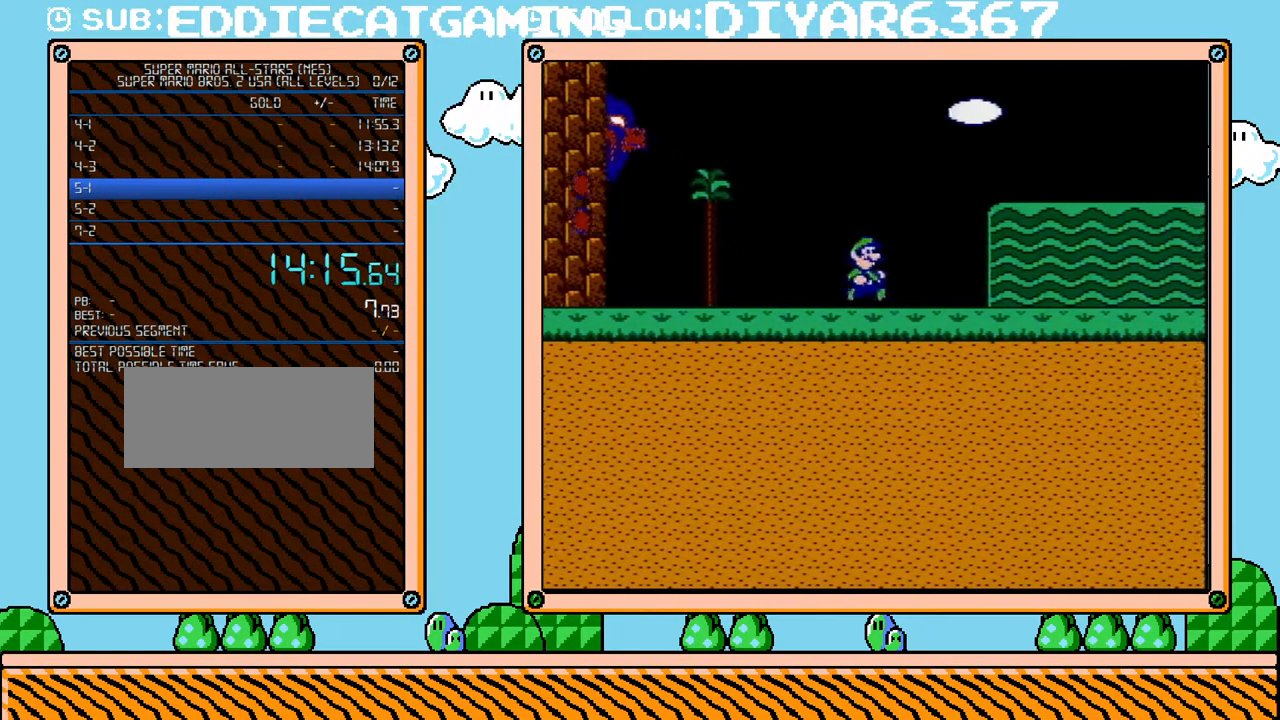
{"buttons": ["A", "B", "DPAD_RIGHT"], "events": [[500, "A", "down"]]}
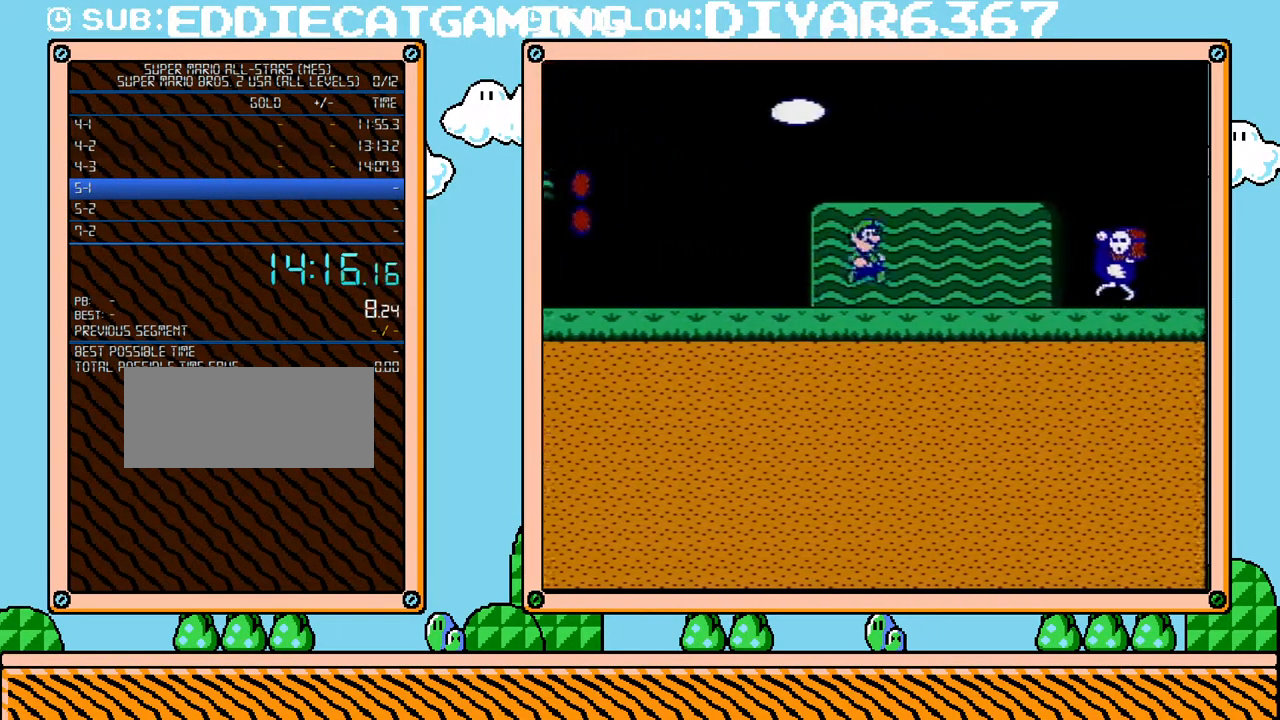
{"buttons": ["B", "DPAD_RIGHT"], "events": [[100, "A", "up"]]}
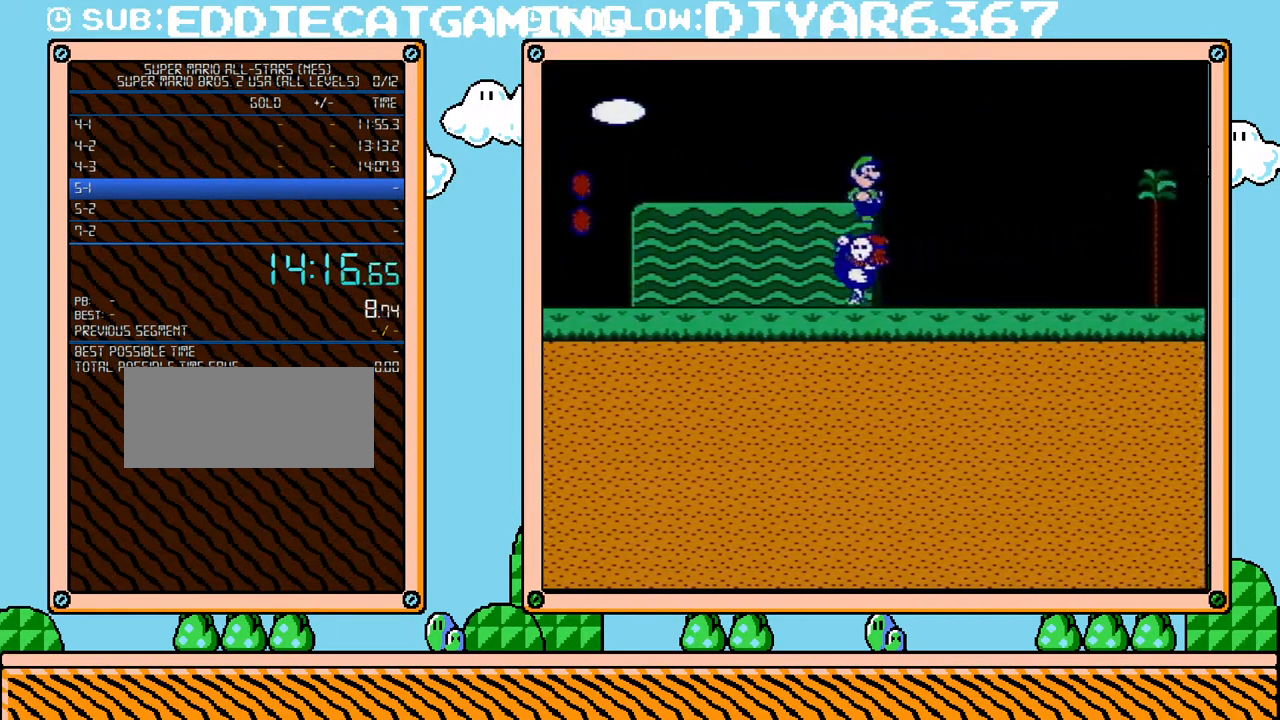
{"buttons": ["B", "DPAD_RIGHT"], "events": []}
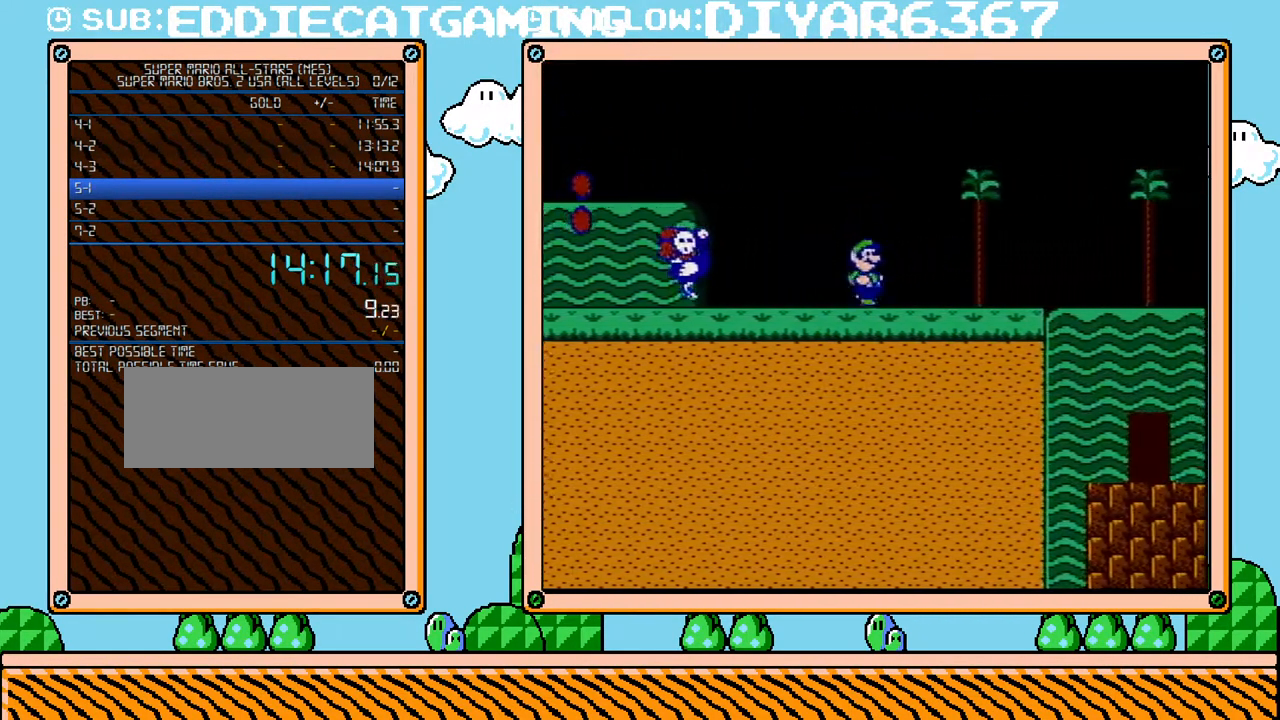
{"buttons": ["B", "DPAD_RIGHT"], "events": []}
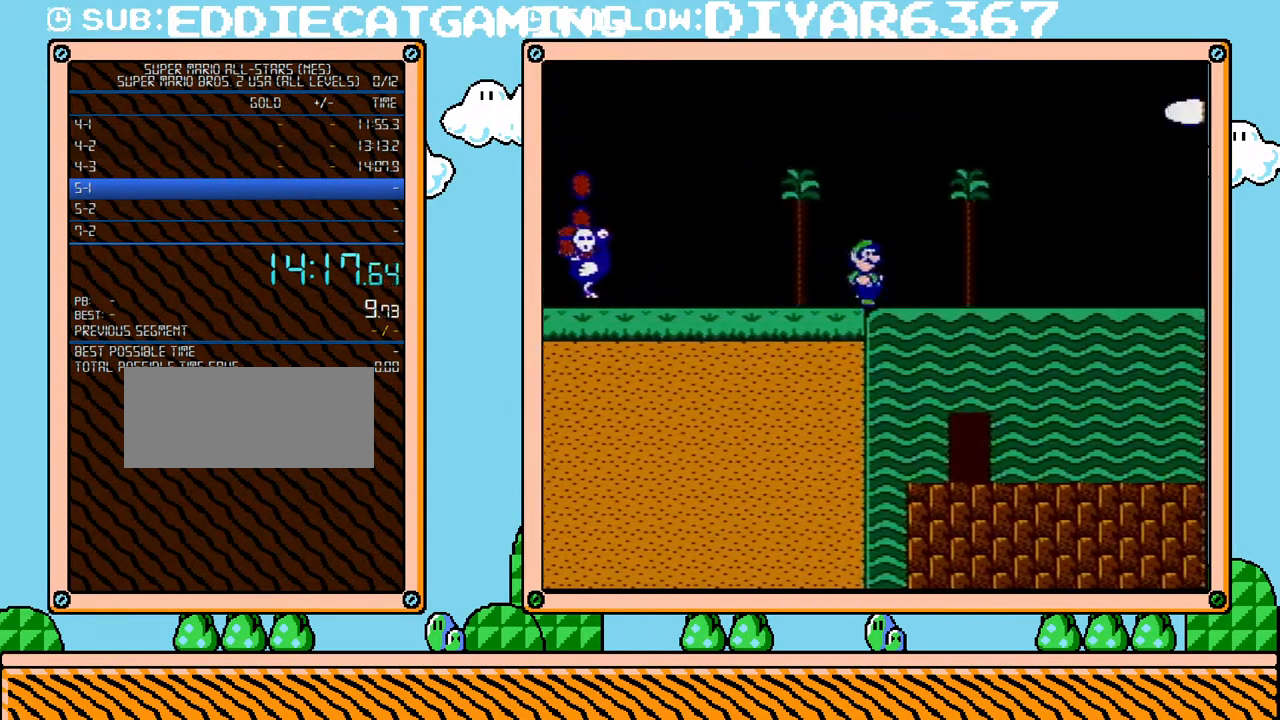
{"buttons": ["B", "DPAD_RIGHT"], "events": []}
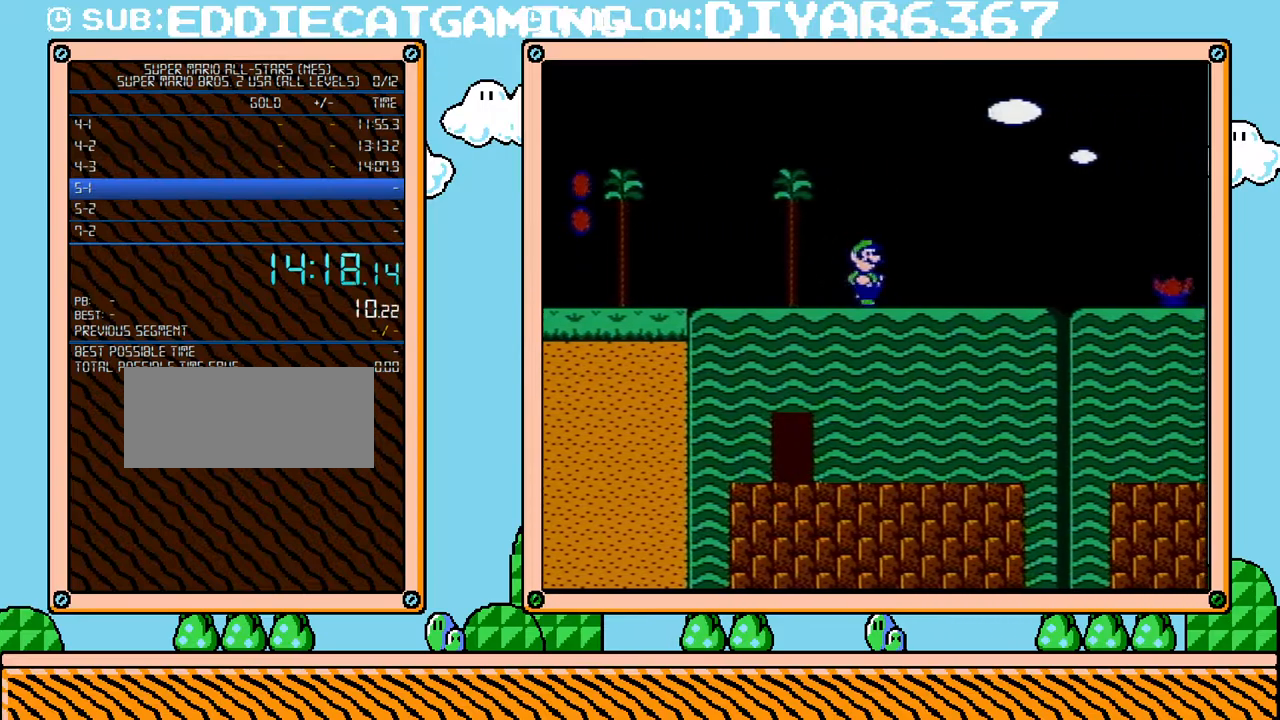
{"buttons": ["B", "DPAD_RIGHT"], "events": []}
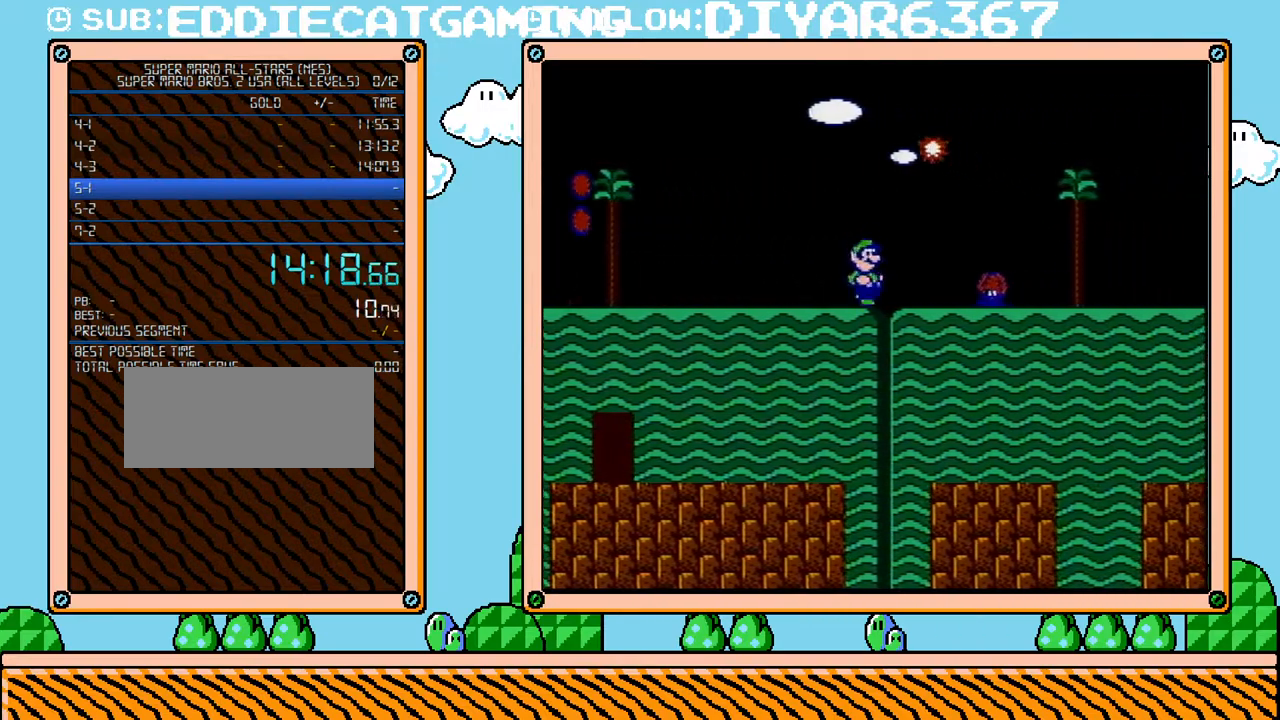
{"buttons": ["A", "B", "DPAD_RIGHT"], "events": [[67, "A", "down"]]}
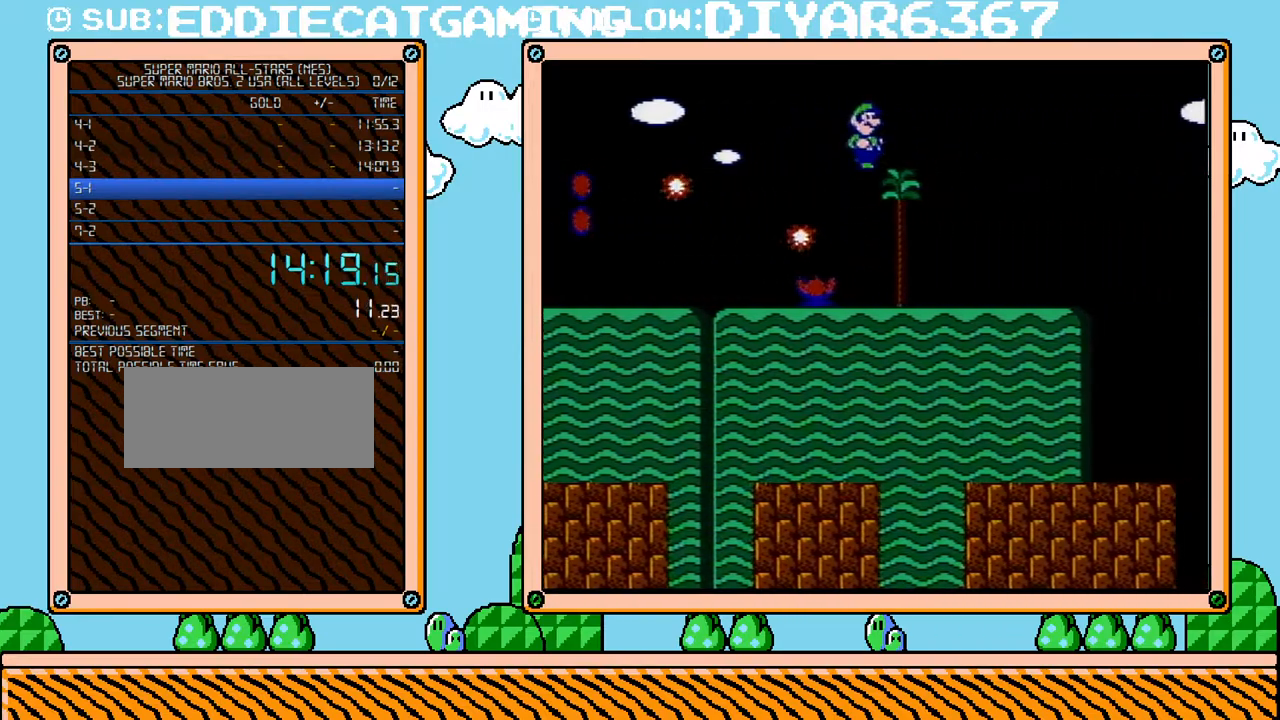
{"buttons": ["B", "DPAD_RIGHT"], "events": [[183, "A", "up"]]}
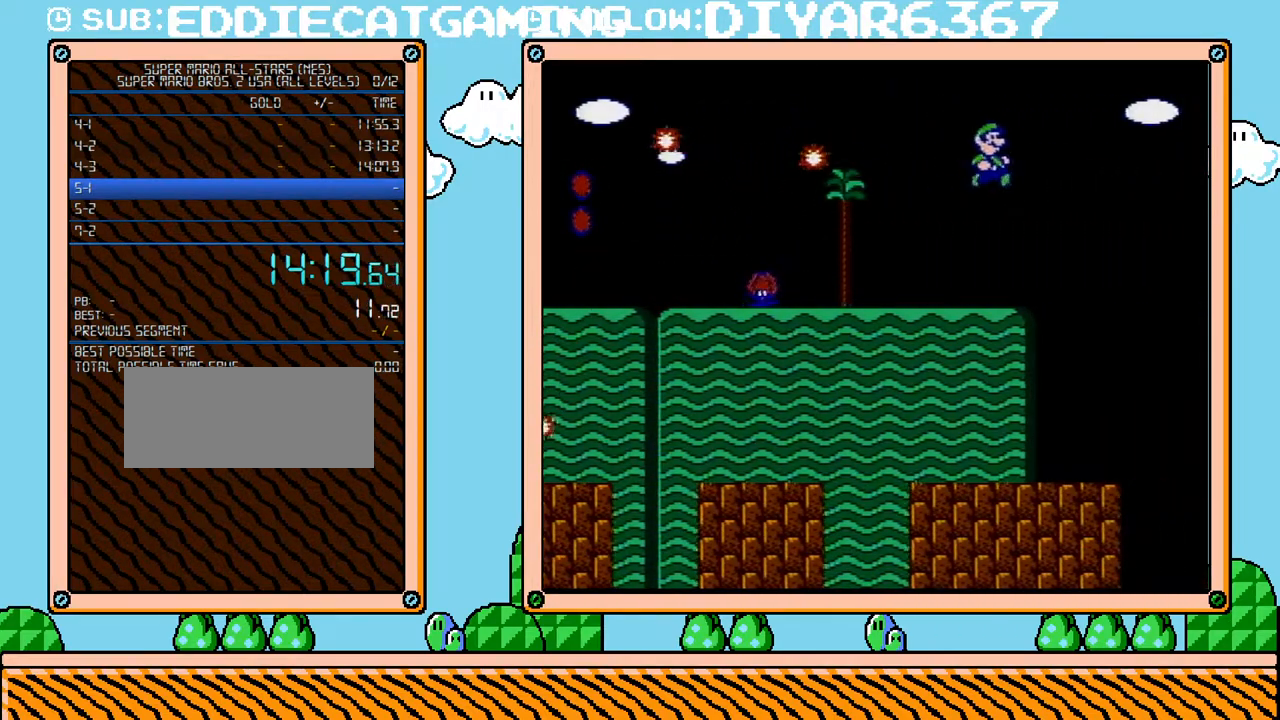
{"buttons": ["B", "DPAD_LEFT"], "events": [[133, "DPAD_RIGHT", "up"], [133, "DPAD_UP", "down"], [150, "DPAD_LEFT", "down"], [150, "DPAD_UP", "up"]]}
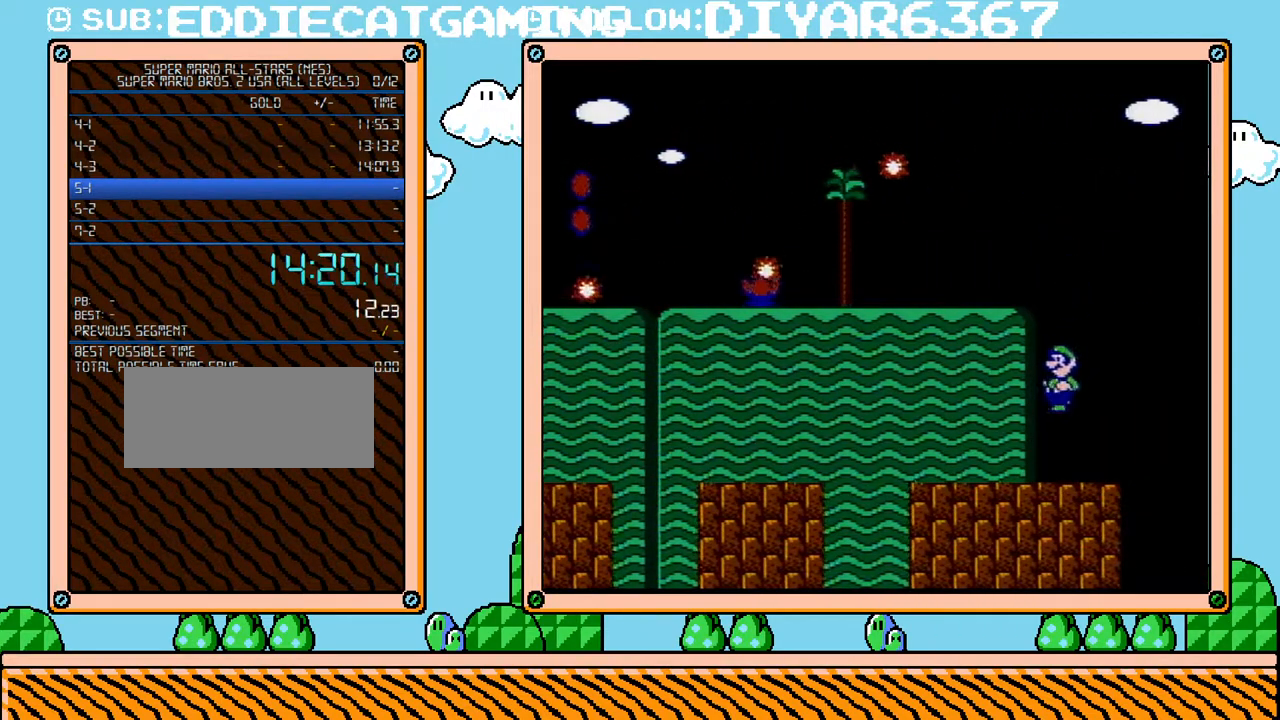
{"buttons": ["A", "B", "DPAD_DOWN", "DPAD_LEFT"], "events": [[383, "DPAD_DOWN", "down"], [383, "DPAD_LEFT", "up"], [433, "A", "down"], [500, "DPAD_LEFT", "down"]]}
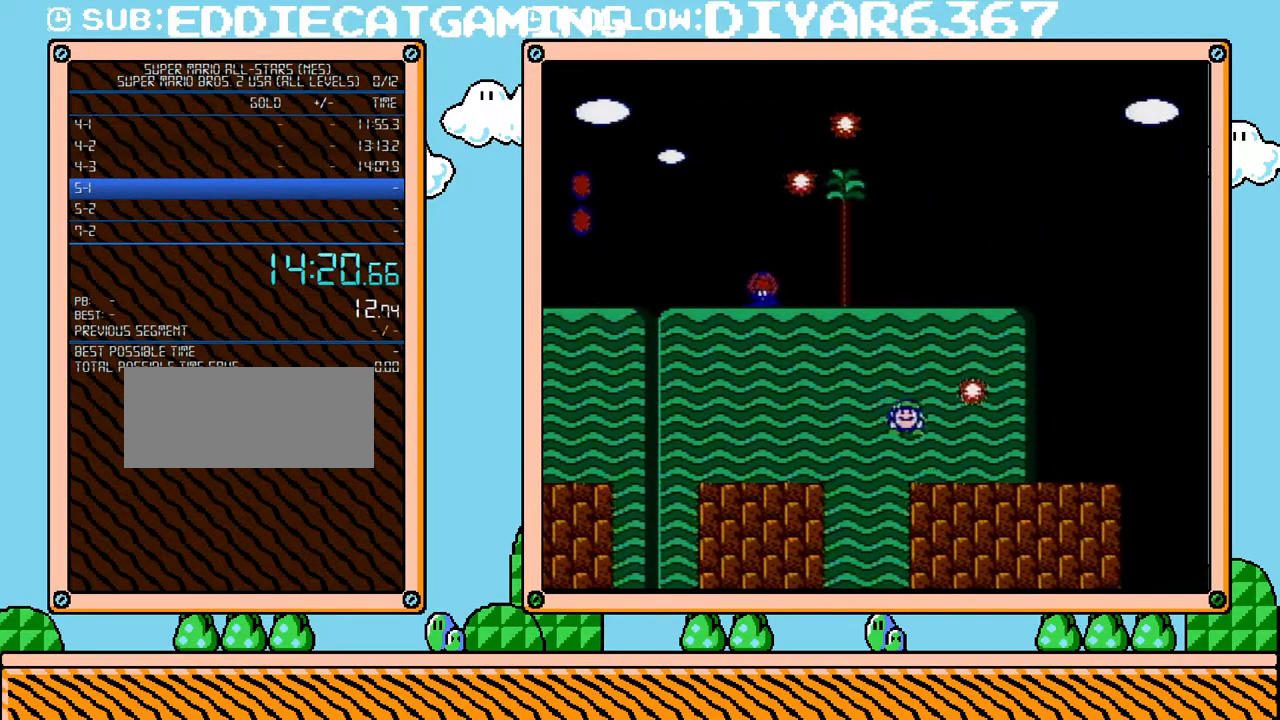
{"buttons": ["B", "DPAD_LEFT"], "events": [[67, "DPAD_DOWN", "up"], [217, "A", "up"], [383, "A", "down"], [500, "A", "up"]]}